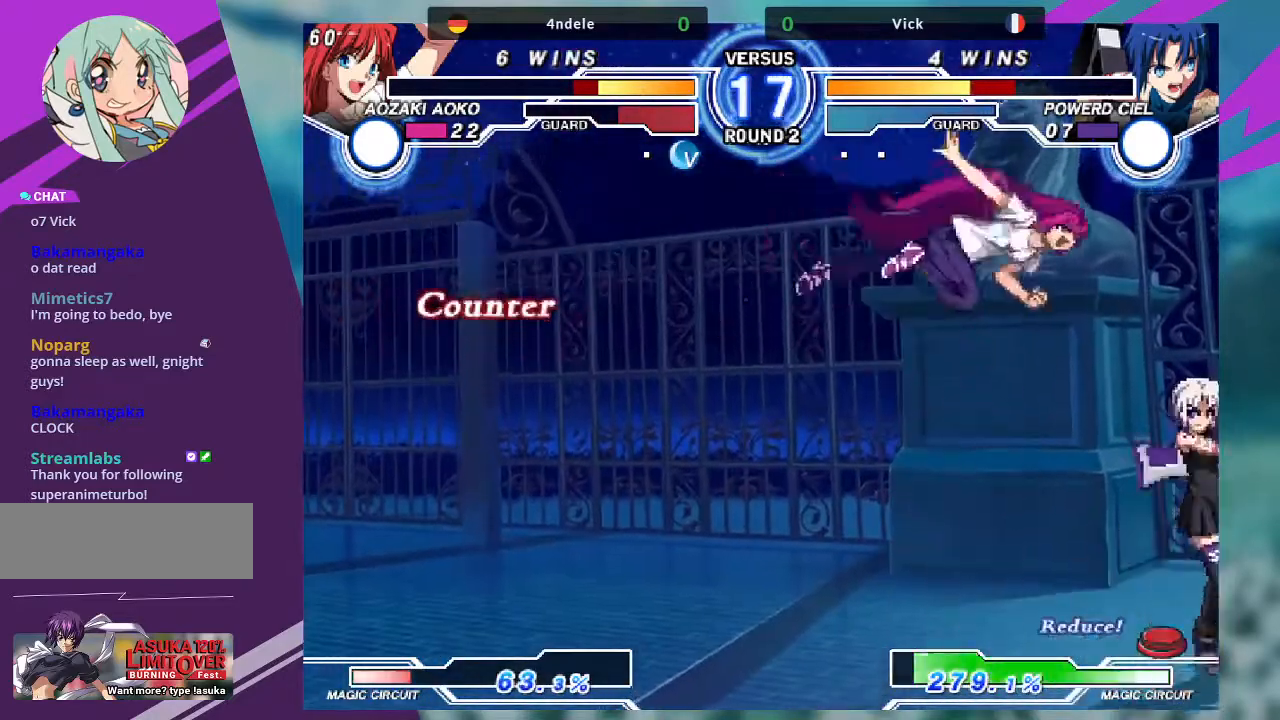
Gameplay with a controller (arcade stick); each line is a JSON object with the inputs held at the frame after it. "events" lists button and stick changes between this image and that frame as [ms after this image, input, new state], when the widget could be followed in between. Not read: L3 R3.
{"buttons": [], "left_stick": "down-right", "events": [[501, "left_stick", "down-right"]]}
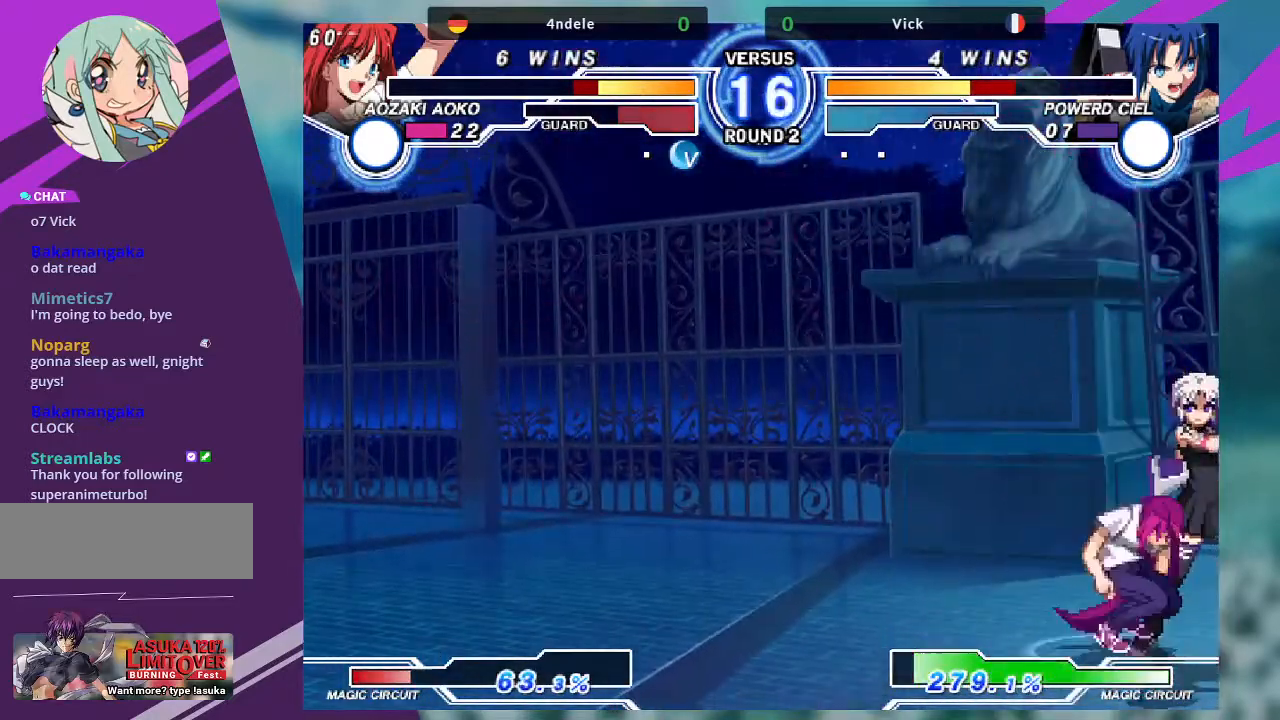
{"buttons": [], "left_stick": "down-right", "events": [[300, "SQUARE", "down"], [433, "SQUARE", "up"]]}
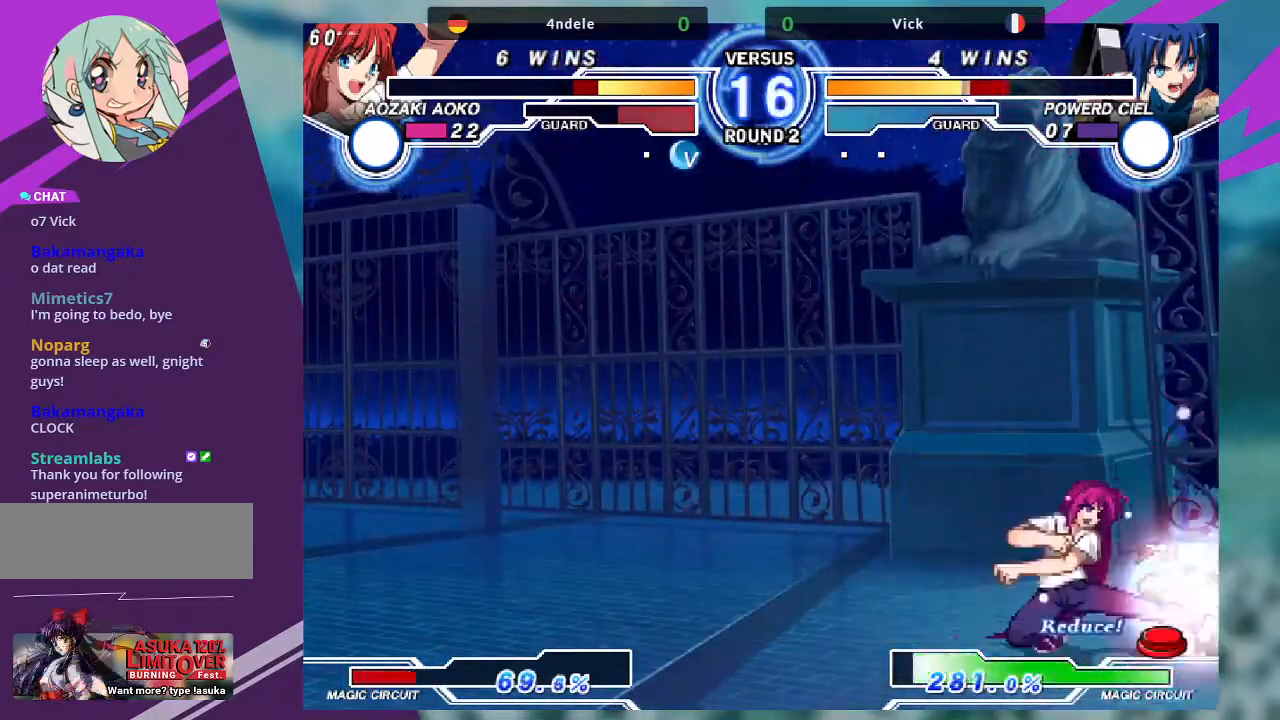
{"buttons": [], "left_stick": "down-right", "events": [[133, "SQUARE", "down"], [234, "SQUARE", "up"]]}
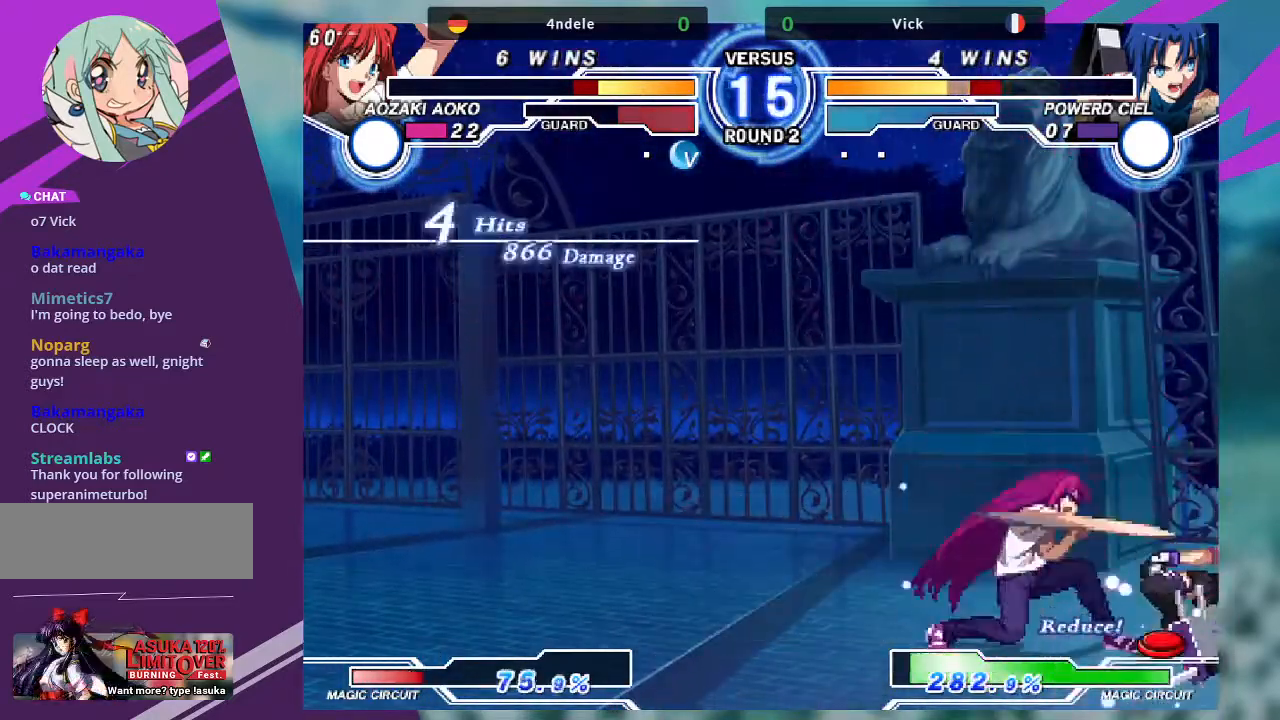
{"buttons": [], "left_stick": "right", "events": [[500, "left_stick", "right"]]}
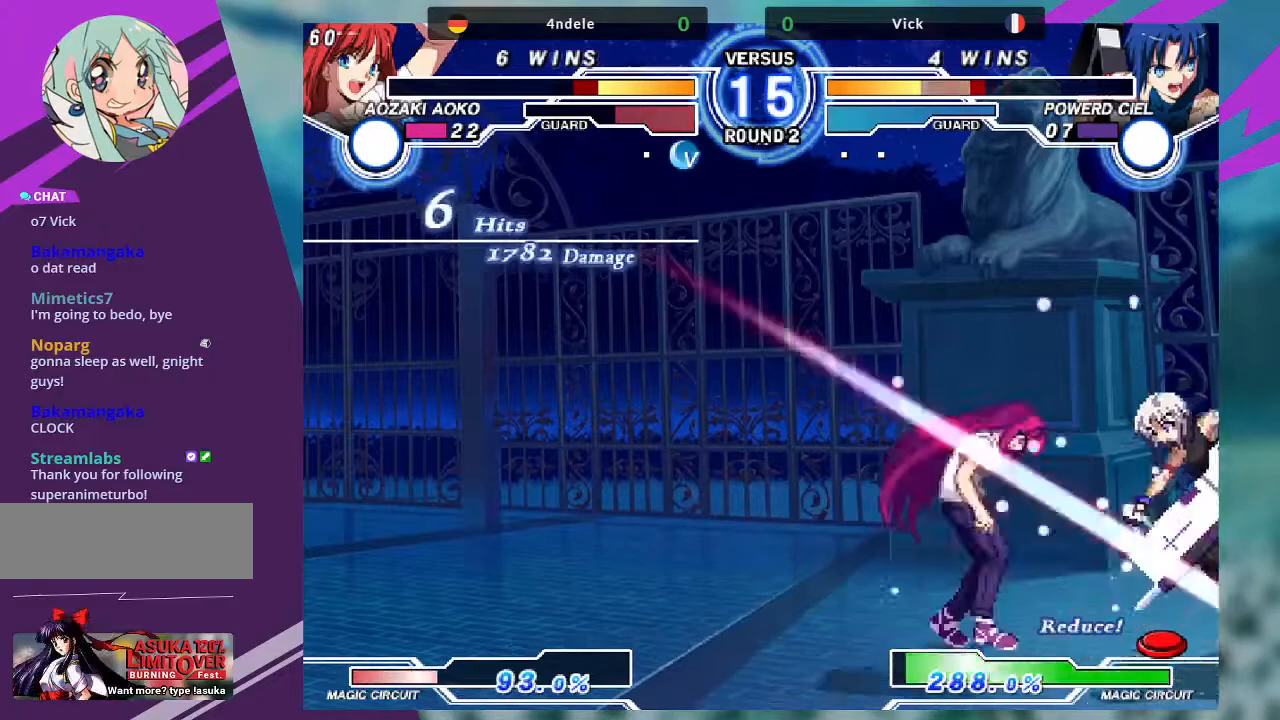
{"buttons": [], "left_stick": "left", "events": [[334, "left_stick", "center"], [400, "left_stick", "left"]]}
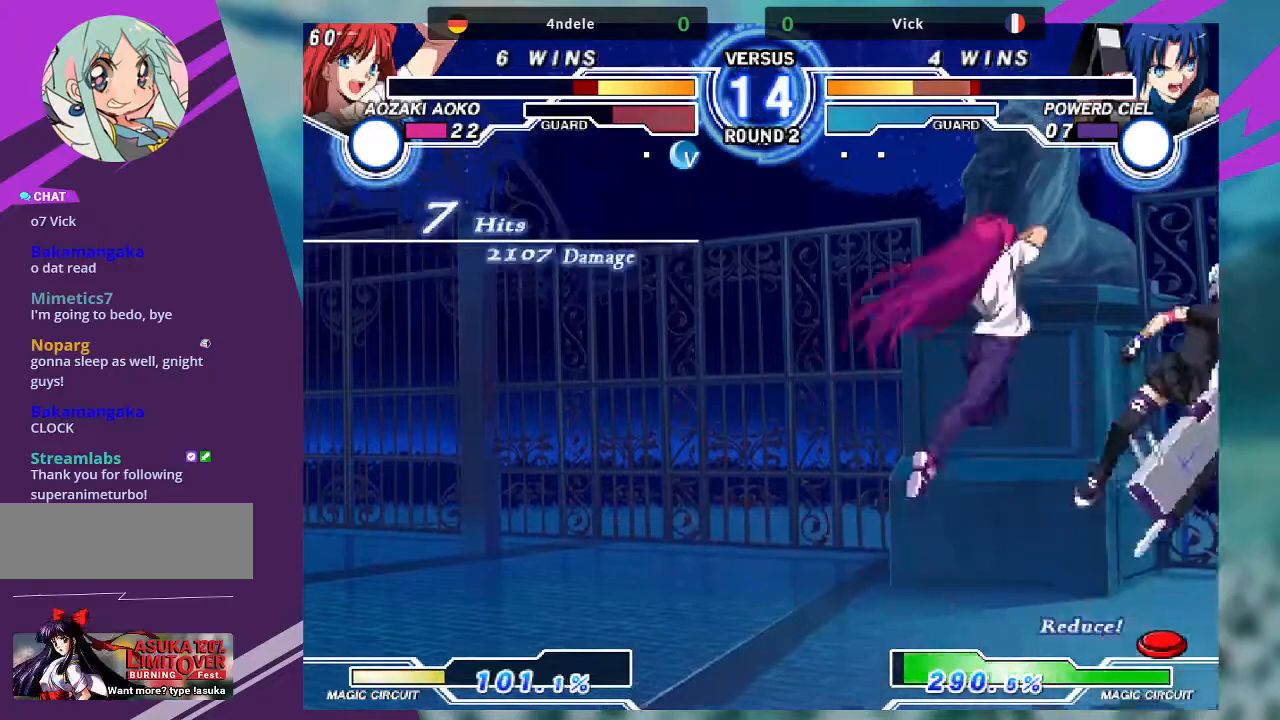
{"buttons": [], "left_stick": "right", "events": [[200, "TRIANGLE", "down"], [233, "SQUARE", "down"], [300, "TRIANGLE", "up"], [367, "SQUARE", "up"], [433, "left_stick", "right"]]}
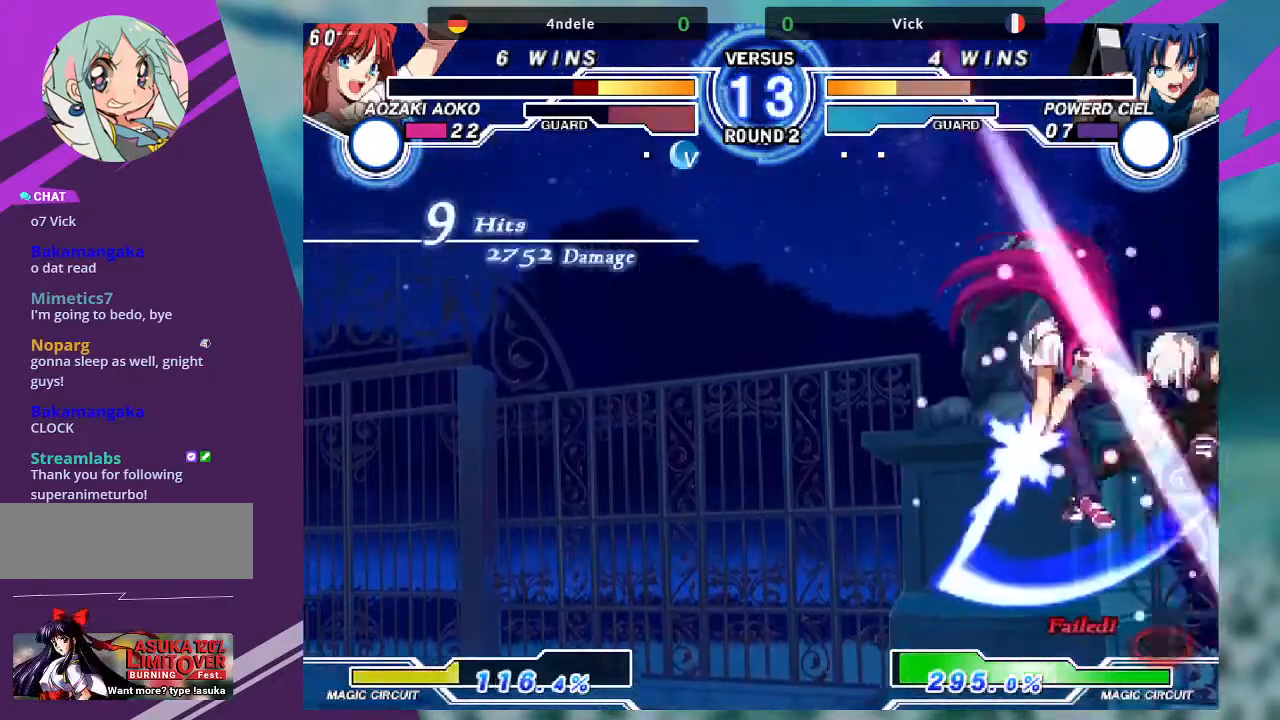
{"buttons": ["SQUARE"], "left_stick": "right", "events": [[100, "TRIANGLE", "down"], [133, "SQUARE", "down"], [234, "TRIANGLE", "up"], [267, "SQUARE", "up"], [467, "SQUARE", "down"]]}
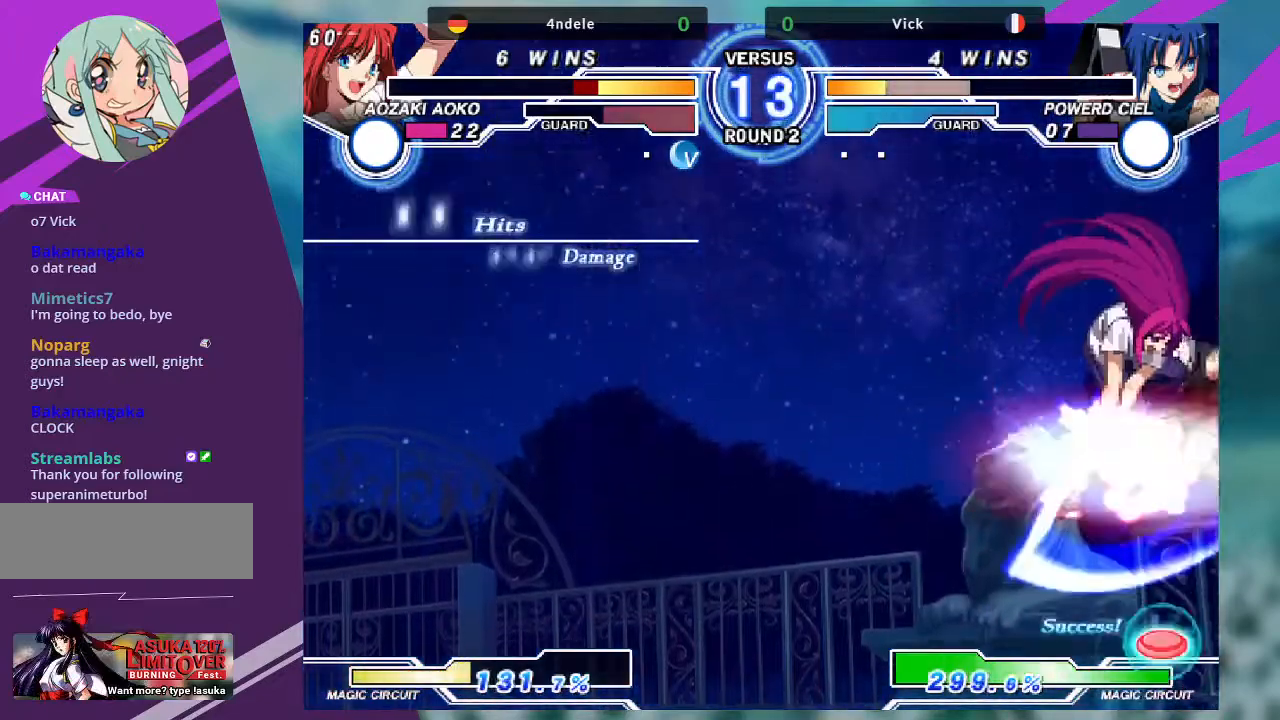
{"buttons": ["SQUARE"], "left_stick": "right", "events": [[100, "SQUARE", "up"], [200, "SQUARE", "down"], [367, "SQUARE", "up"], [467, "SQUARE", "down"]]}
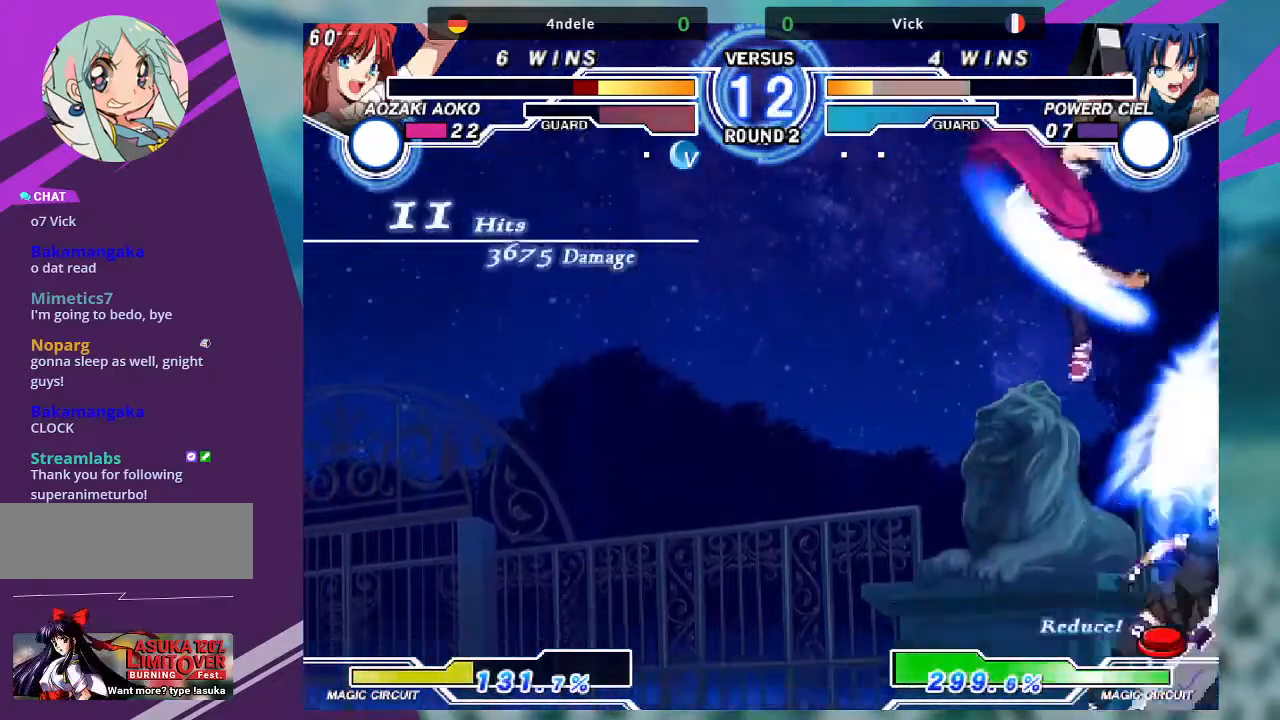
{"buttons": [], "left_stick": "center", "events": [[134, "SQUARE", "up"], [200, "left_stick", "center"]]}
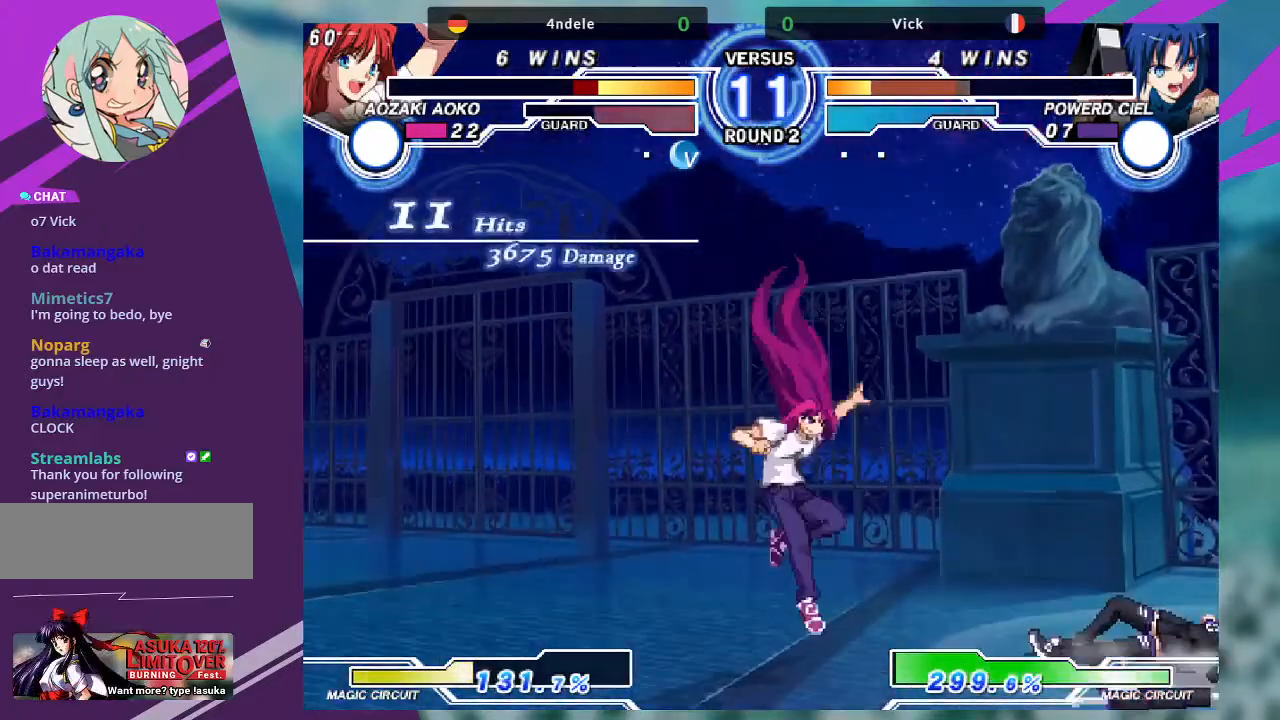
{"buttons": [], "left_stick": "center", "events": []}